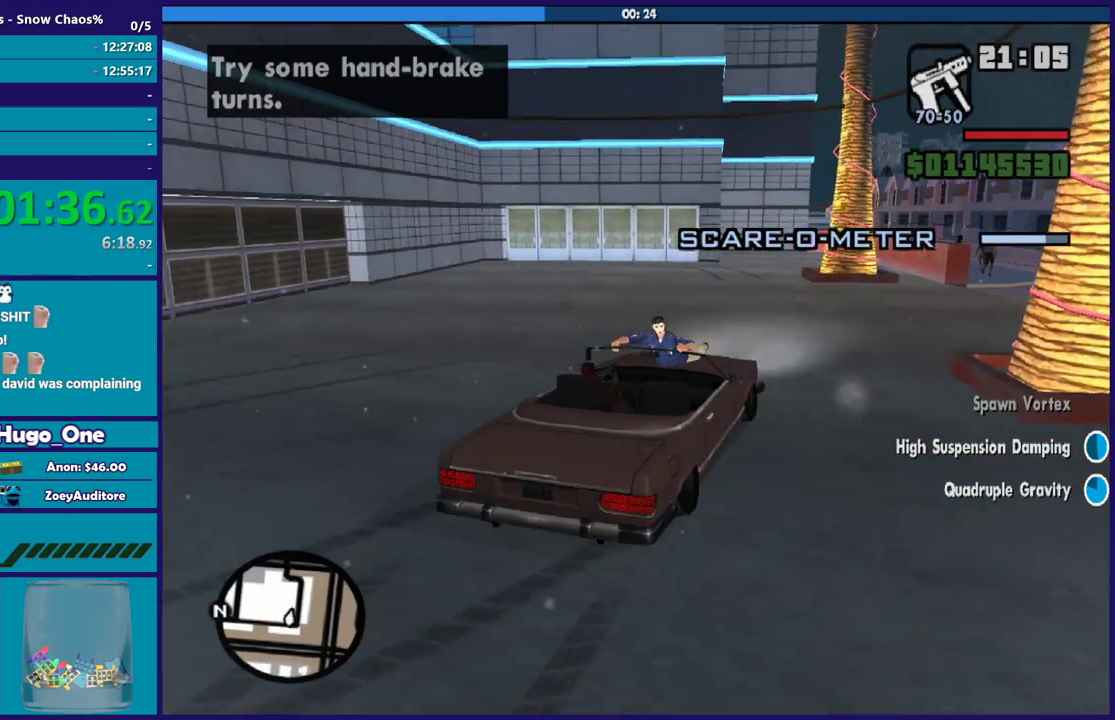
Gameplay with a controller (Xbox layout); each line is a JSON object with the inputs held at the frame after it. "button_events" lists button changes between this image and that frame as [ms after this image, input, new state], when the widget could be followed in between (sticks are given only as held states).
{"buttons": ["R2"], "left_stick": "center", "right_stick": "down", "button_events": []}
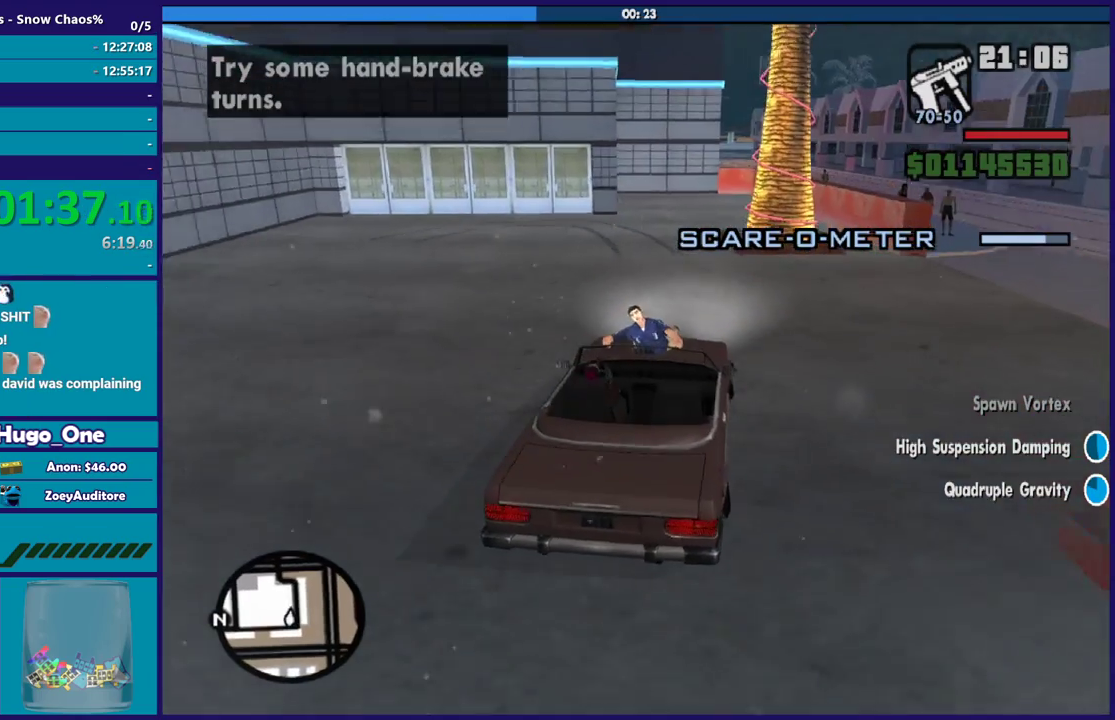
{"buttons": [], "left_stick": "left", "right_stick": "center", "button_events": [[501, "R2", "up"]]}
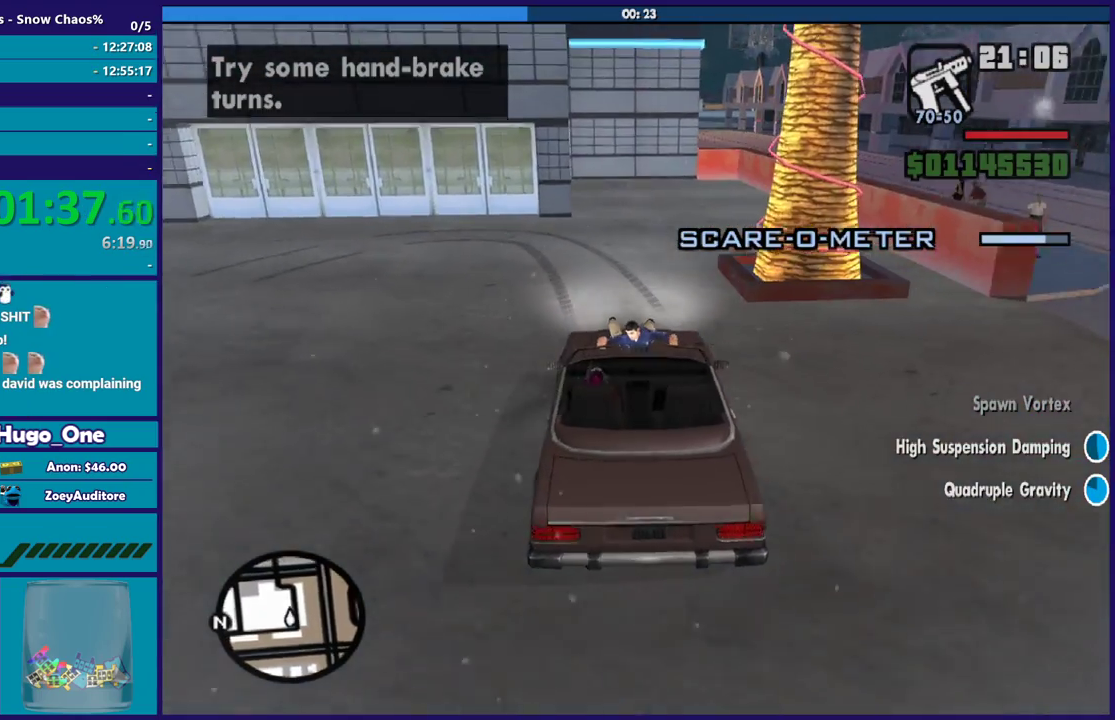
{"buttons": ["A"], "left_stick": "left", "right_stick": "center", "button_events": [[67, "A", "down"]]}
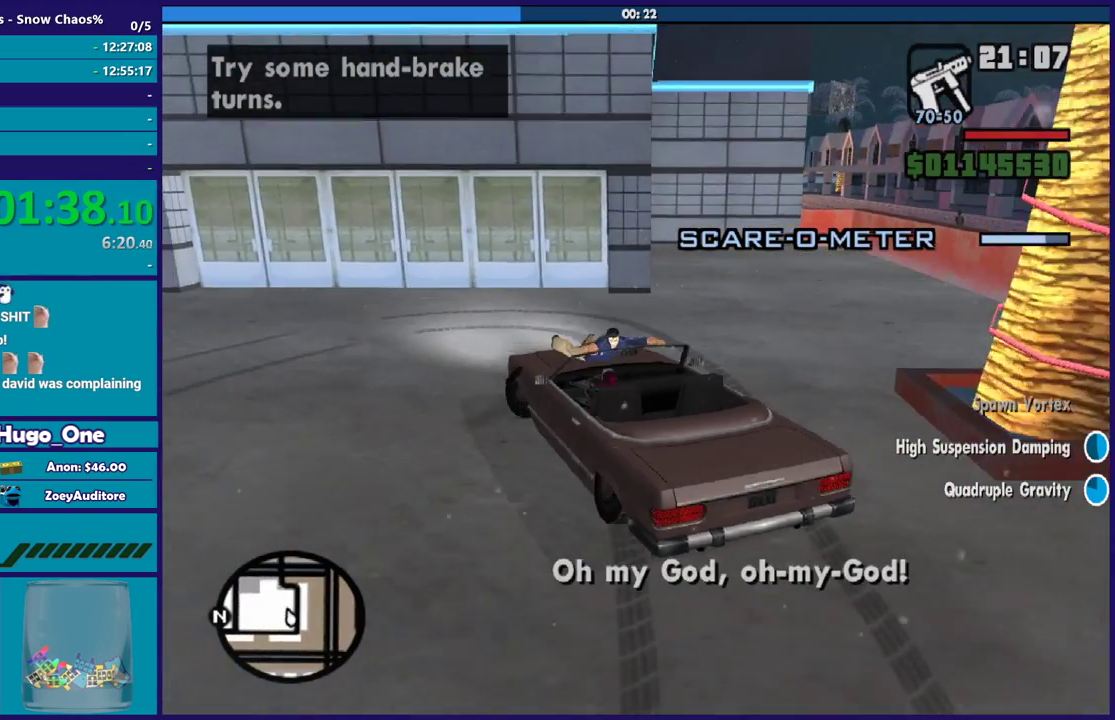
{"buttons": ["R2"], "left_stick": "left", "right_stick": "center", "button_events": [[334, "A", "up"], [401, "R2", "down"]]}
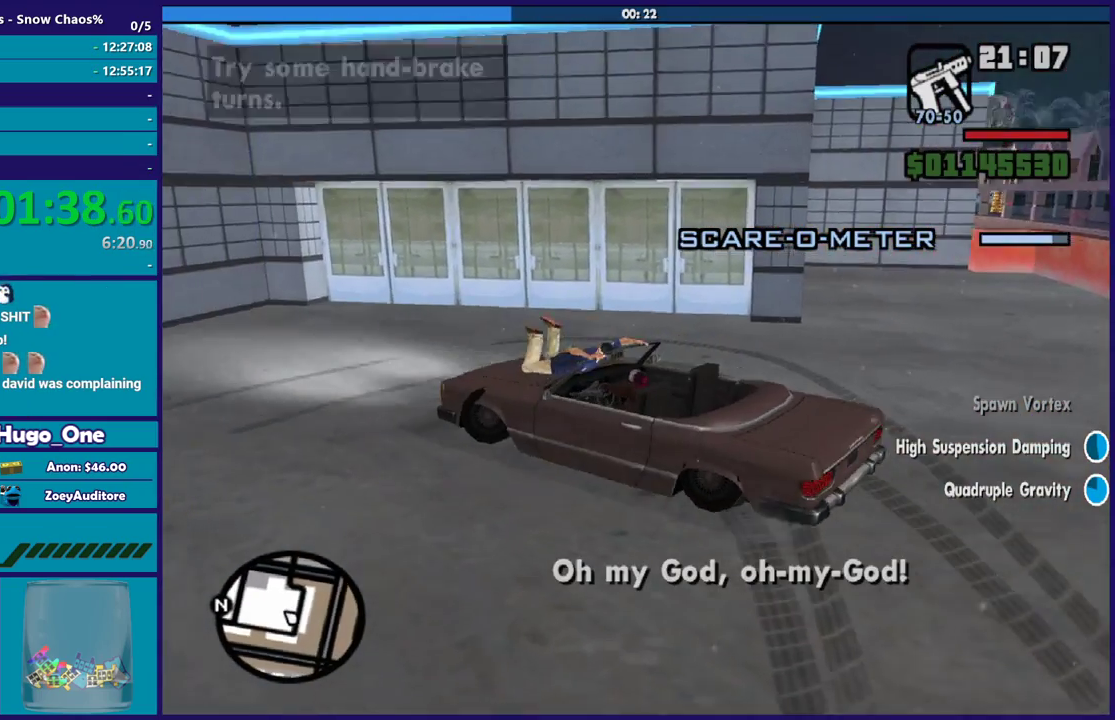
{"buttons": ["R2"], "left_stick": "left", "right_stick": "down-left", "button_events": []}
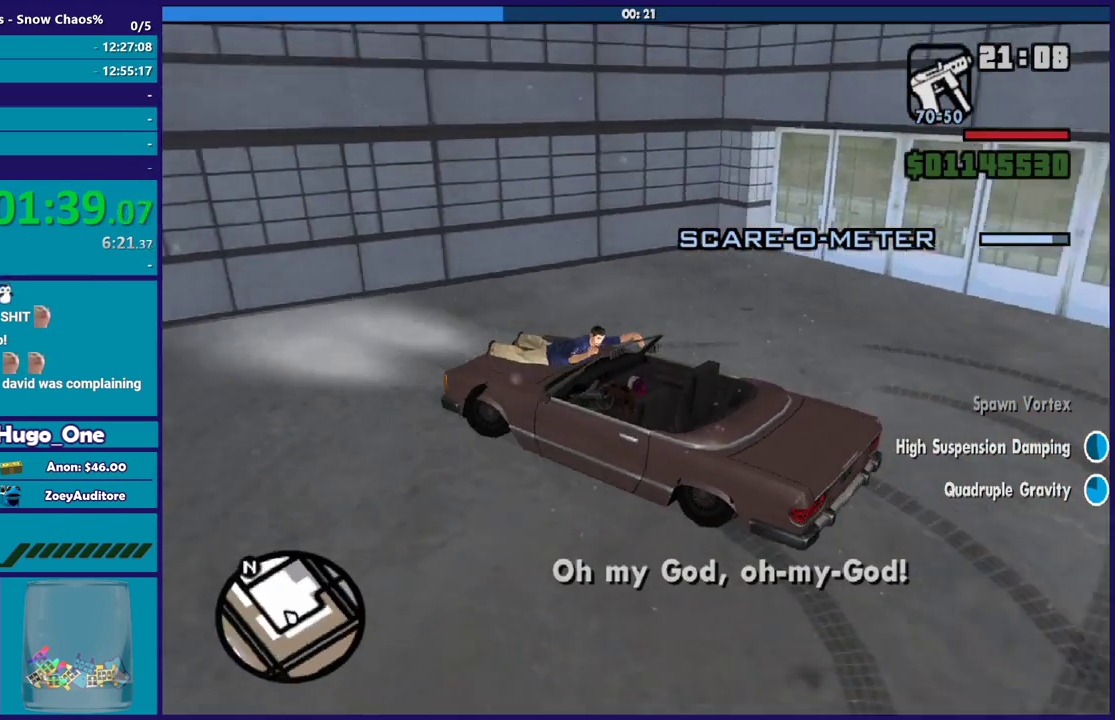
{"buttons": ["R2"], "left_stick": "left", "right_stick": "down-left", "button_events": [[167, "R2", "up"], [267, "R2", "down"]]}
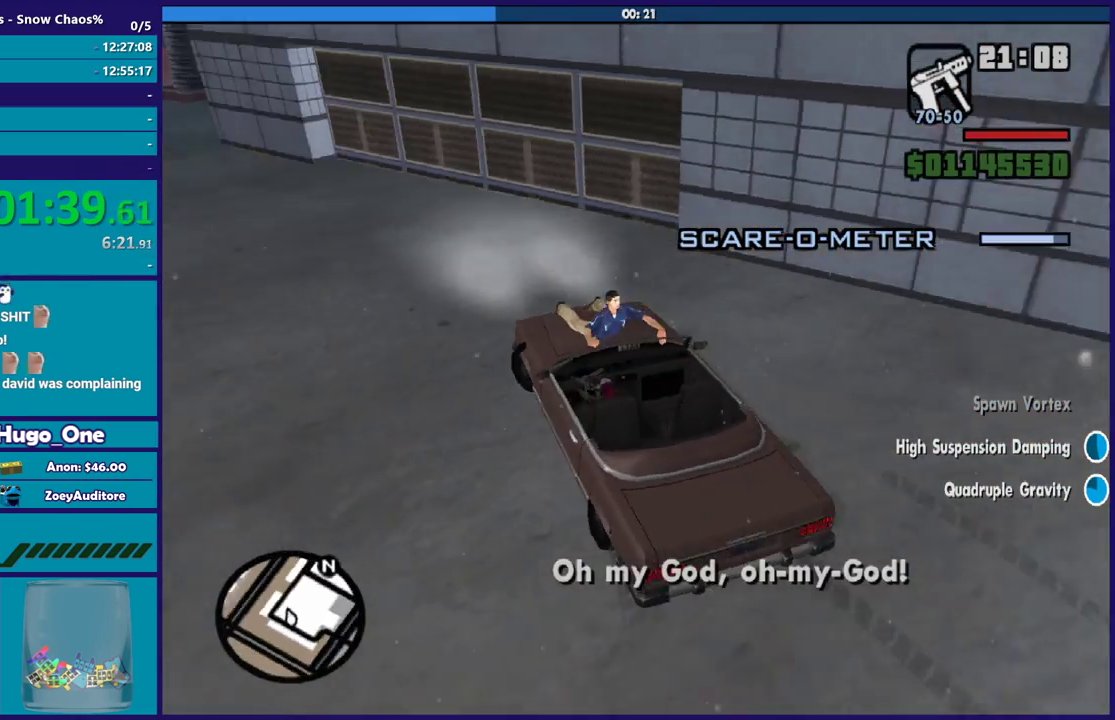
{"buttons": ["R2"], "left_stick": "left", "right_stick": "down-left", "button_events": [[33, "R2", "up"], [133, "R2", "down"]]}
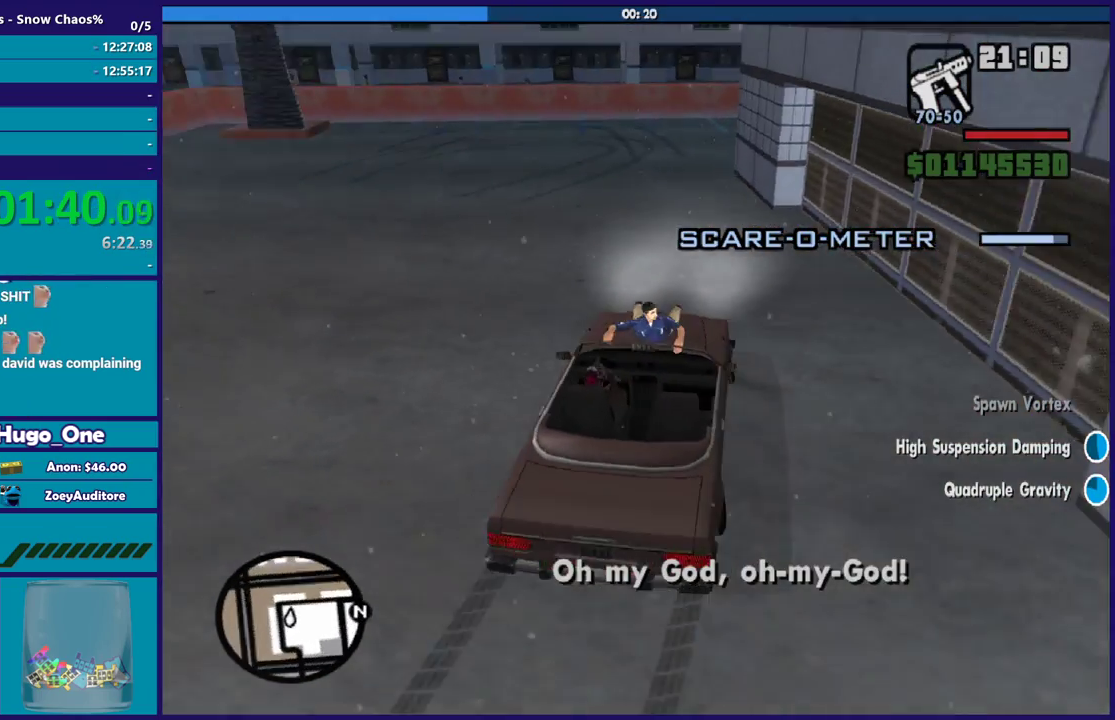
{"buttons": ["R2"], "left_stick": "center", "right_stick": "down-left", "button_events": []}
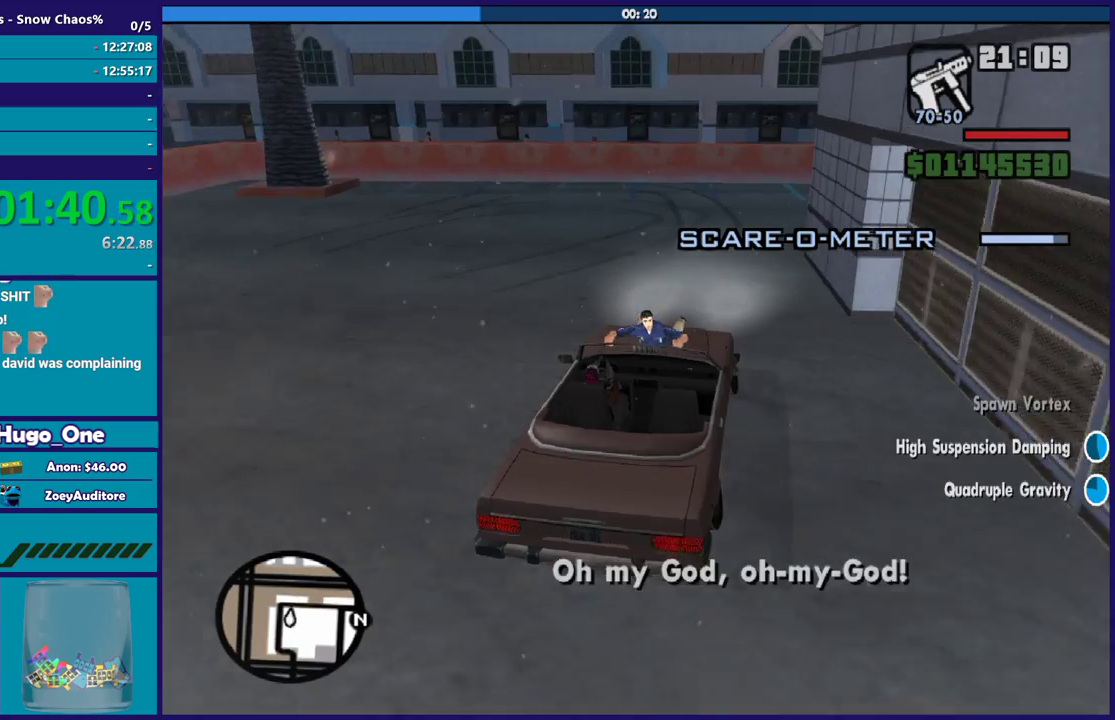
{"buttons": ["R2"], "left_stick": "left", "right_stick": "center", "button_events": []}
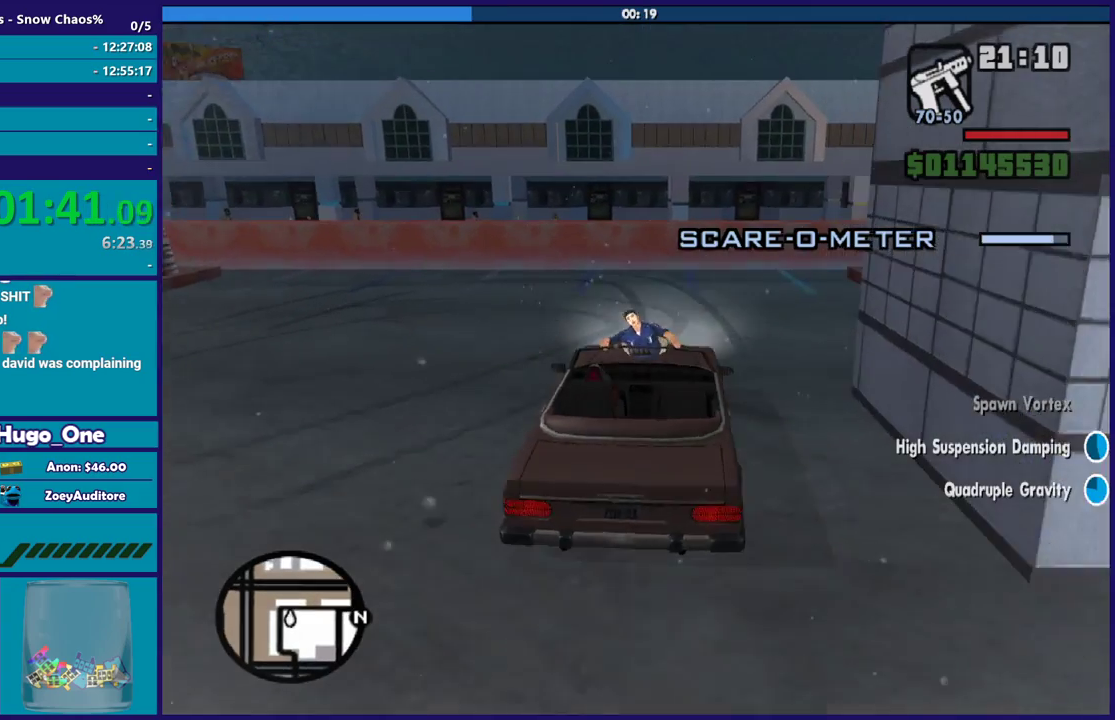
{"buttons": ["A"], "left_stick": "left", "right_stick": "center", "button_events": [[134, "R2", "up"], [234, "A", "down"]]}
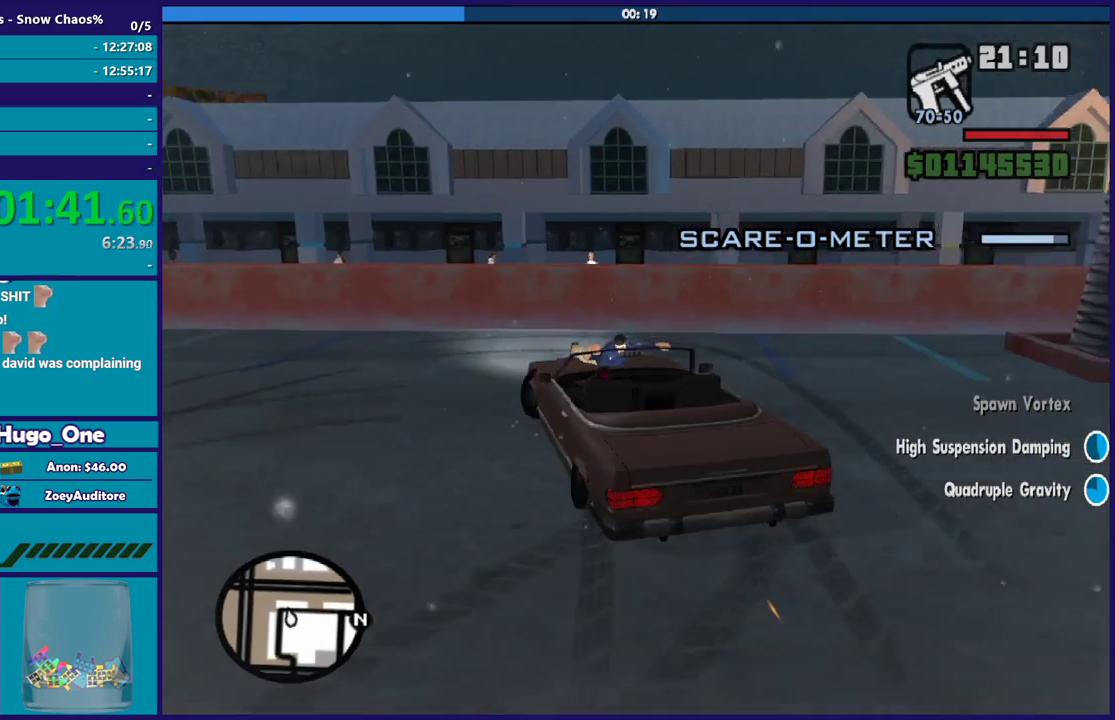
{"buttons": ["R2"], "left_stick": "left", "right_stick": "center", "button_events": [[467, "A", "up"], [500, "R2", "down"]]}
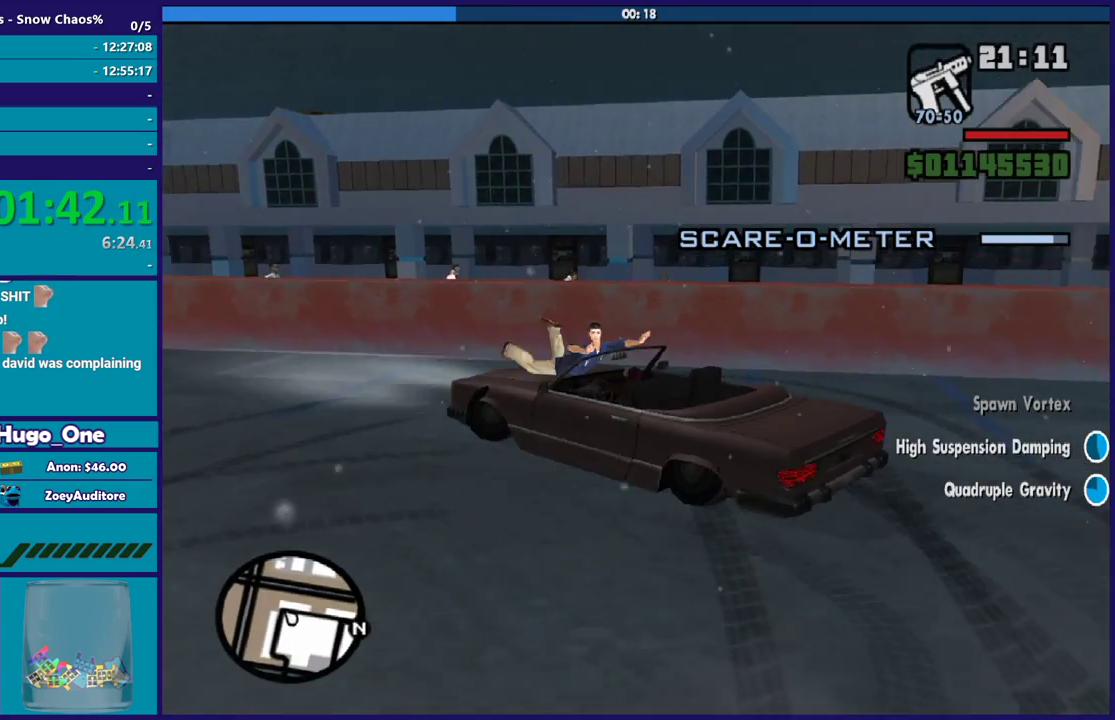
{"buttons": ["R2"], "left_stick": "left", "right_stick": "down-left", "button_events": []}
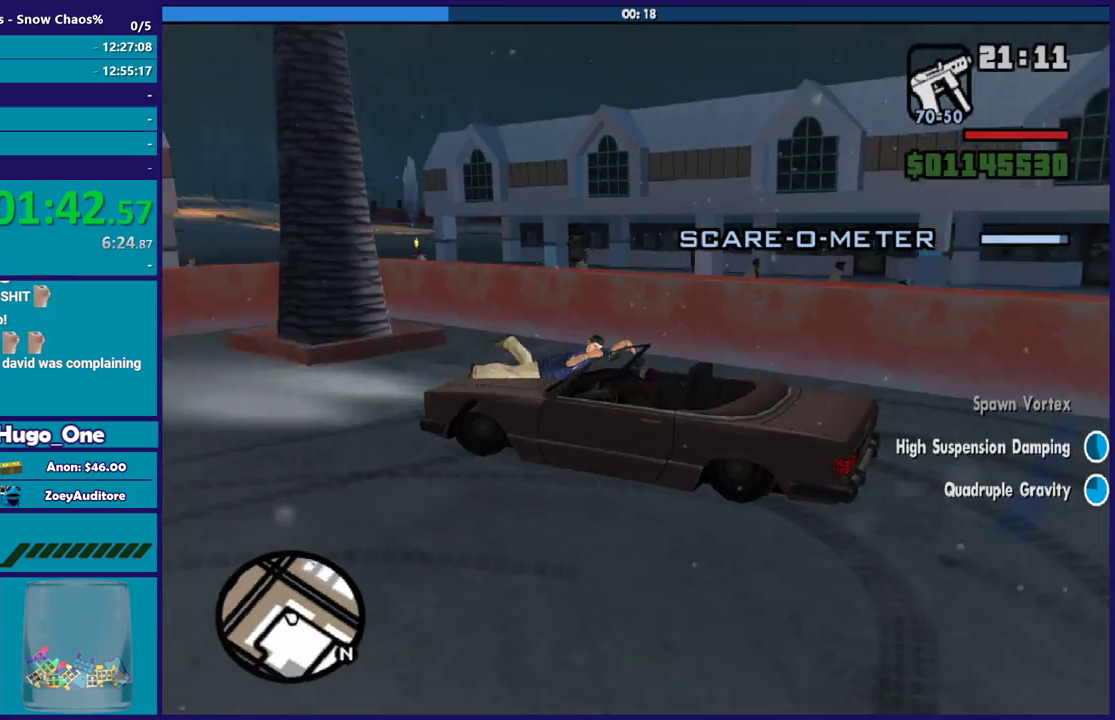
{"buttons": [], "left_stick": "left", "right_stick": "down-left", "button_events": [[301, "R2", "up"]]}
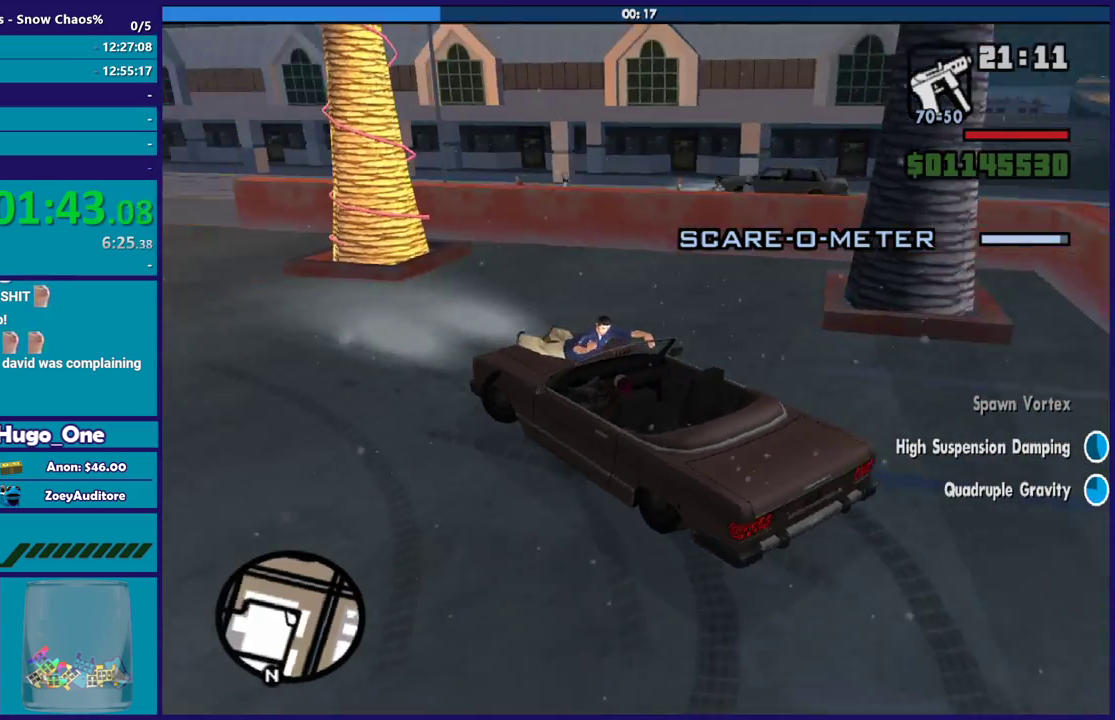
{"buttons": ["R2"], "left_stick": "down-right", "right_stick": "center", "button_events": [[100, "R2", "down"]]}
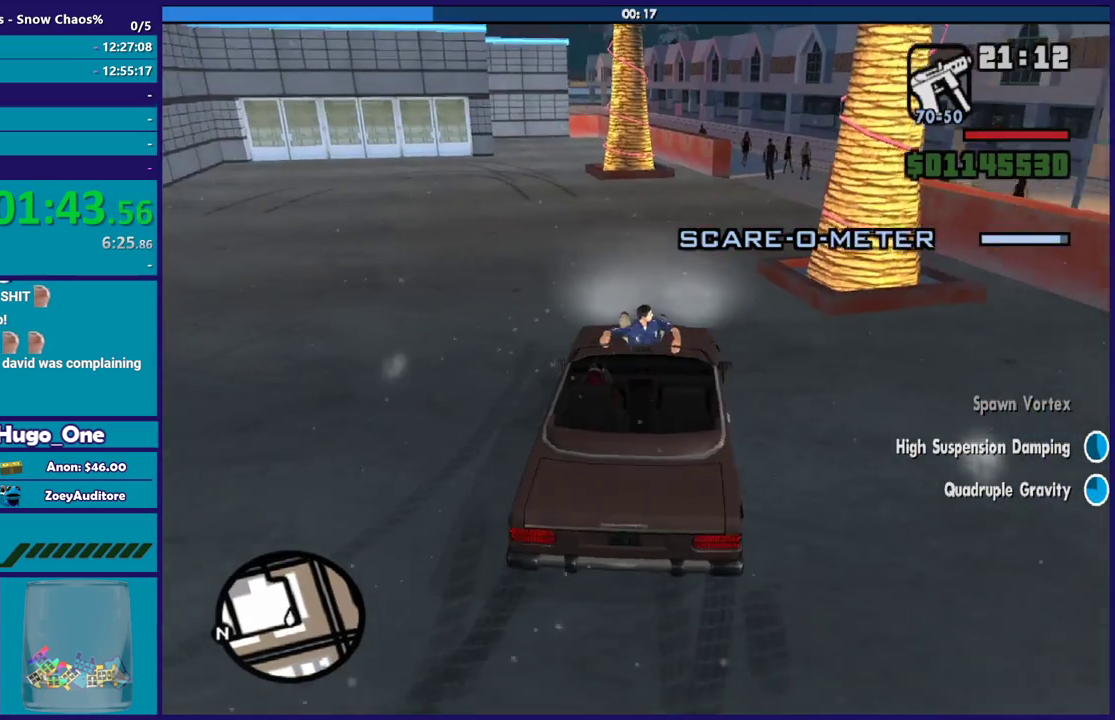
{"buttons": ["R2"], "left_stick": "left", "right_stick": "down-left", "button_events": []}
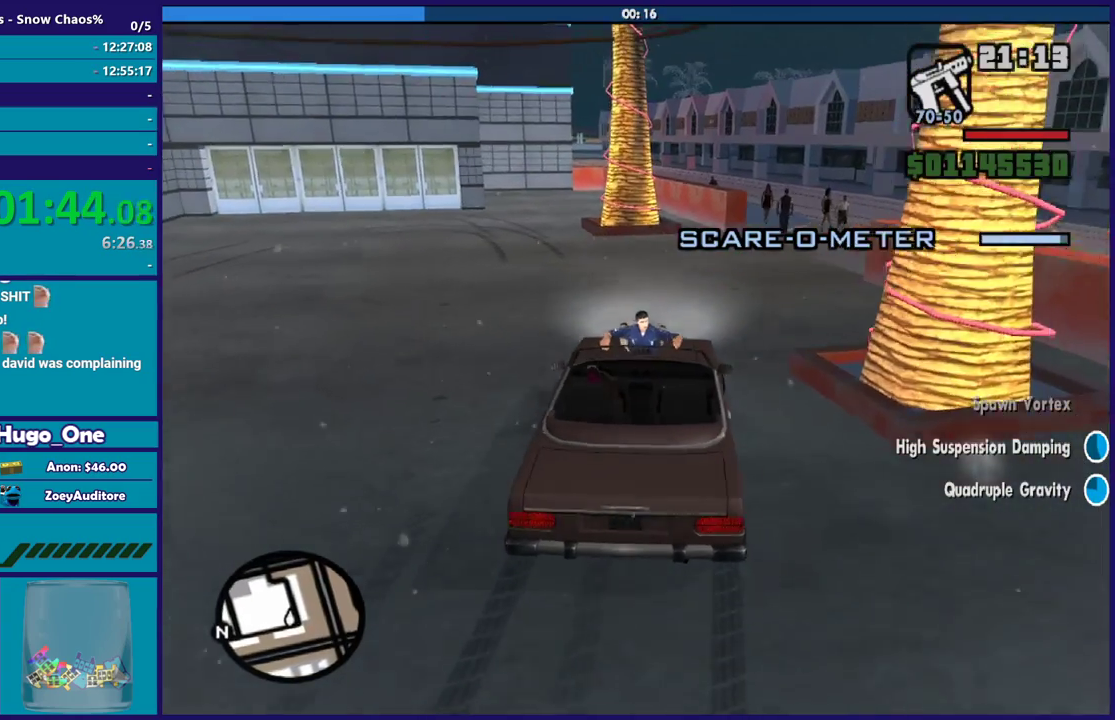
{"buttons": ["R2"], "left_stick": "center", "right_stick": "down-left", "button_events": []}
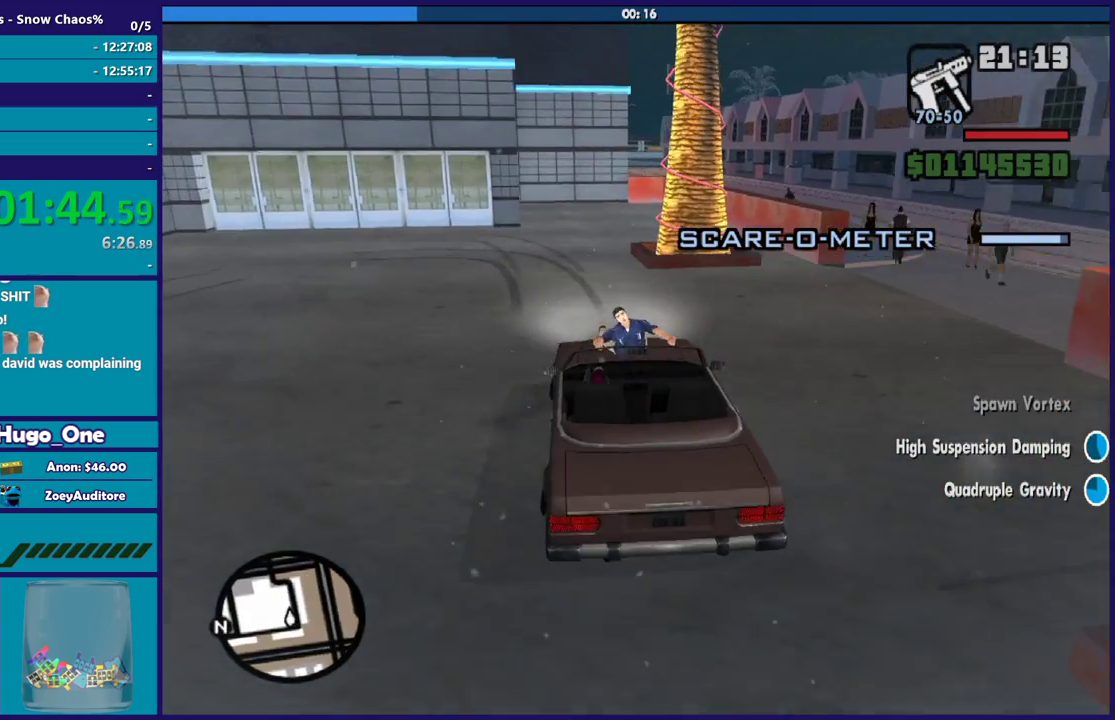
{"buttons": ["R2"], "left_stick": "left", "right_stick": "center", "button_events": []}
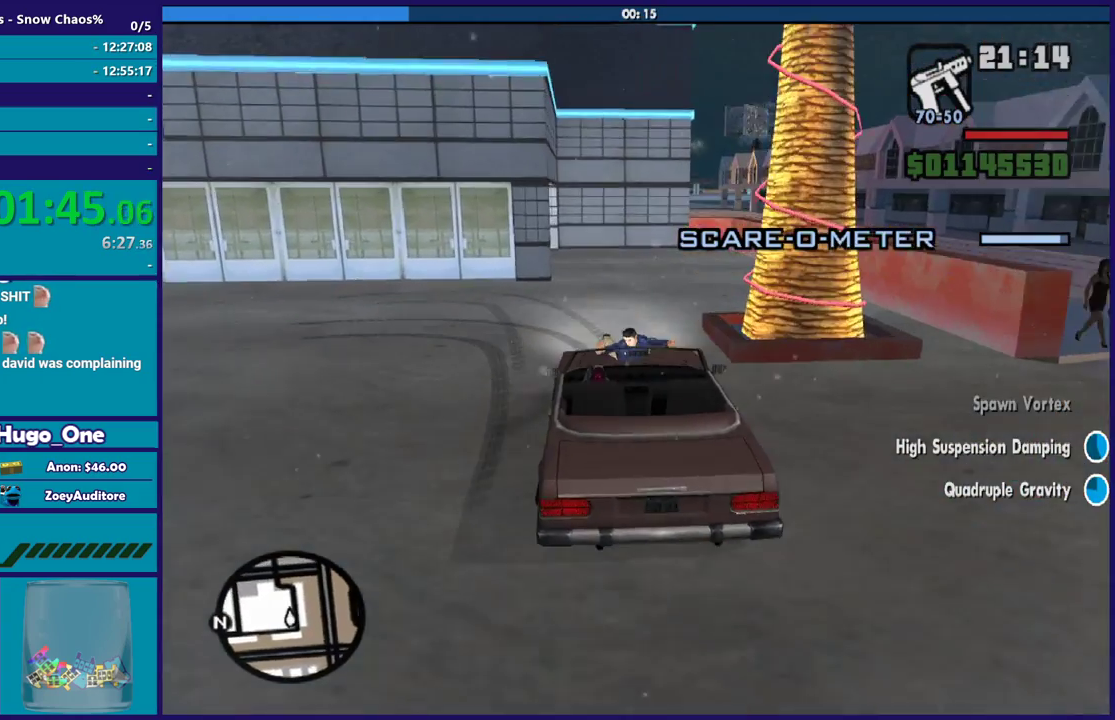
{"buttons": ["A"], "left_stick": "left", "right_stick": "center", "button_events": [[234, "R2", "up"], [267, "A", "down"]]}
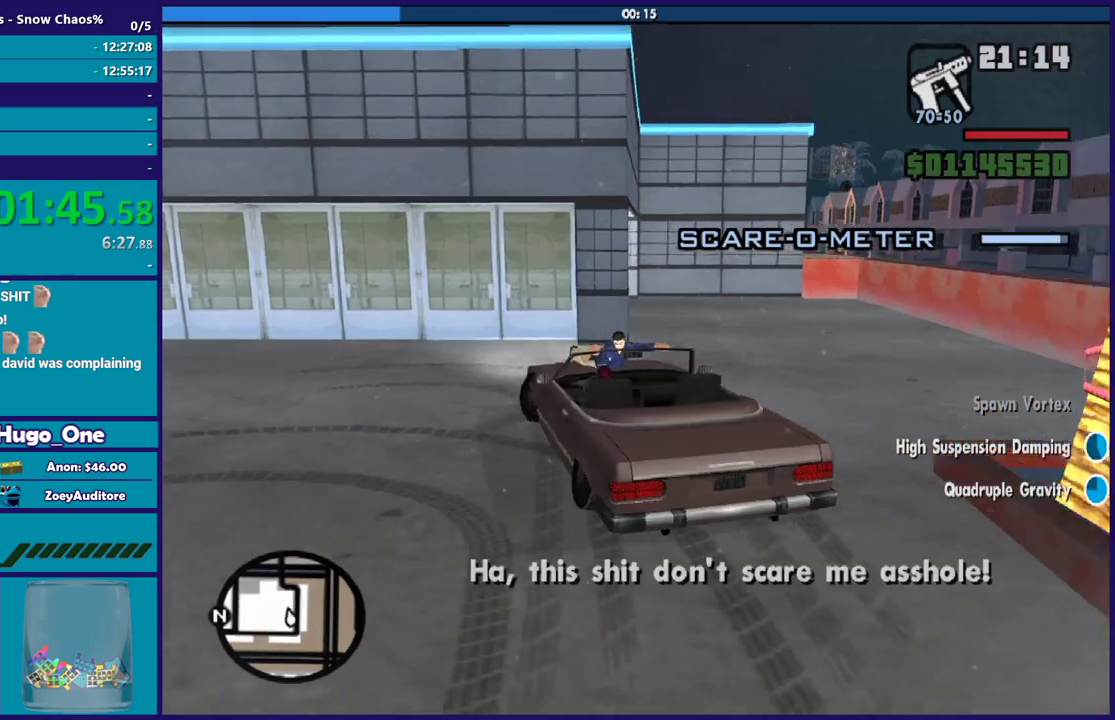
{"buttons": ["R2"], "left_stick": "left", "right_stick": "center", "button_events": [[468, "A", "up"], [501, "R2", "down"]]}
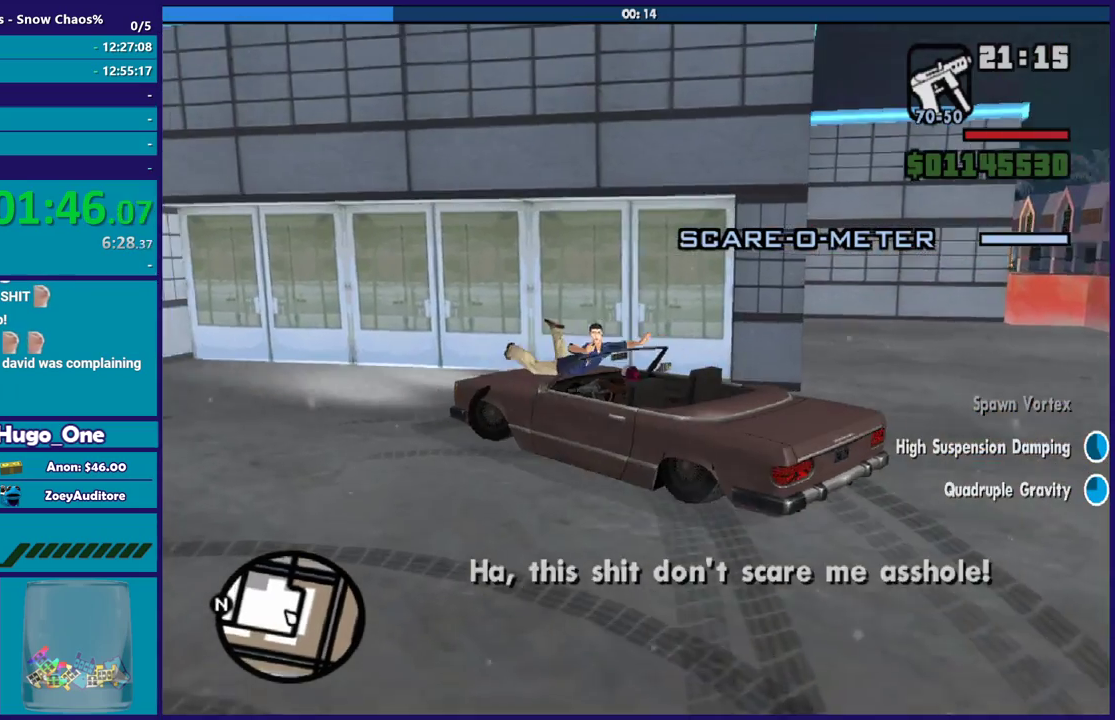
{"buttons": ["R2"], "left_stick": "left", "right_stick": "down-left", "button_events": []}